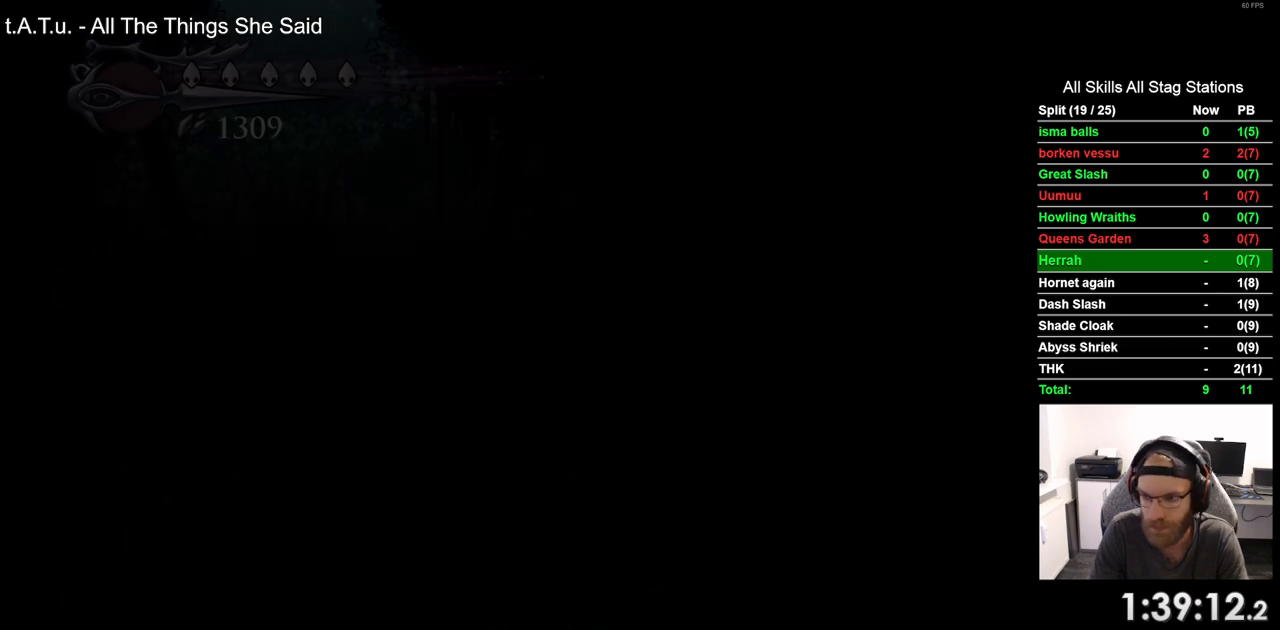
Gameplay with a controller (PlayStation layout); each line is a JSON object with the inputs held at the frame after it (dt_ms = milliseconds from this image to that frame). "events" lists button and stick changes between this image and that frame as [ms after this image, input, new state], when the widget could be followed in between.
{"dt_ms": 500, "buttons": ["DPAD_RIGHT"], "left_stick": "center", "right_stick": "center", "events": []}
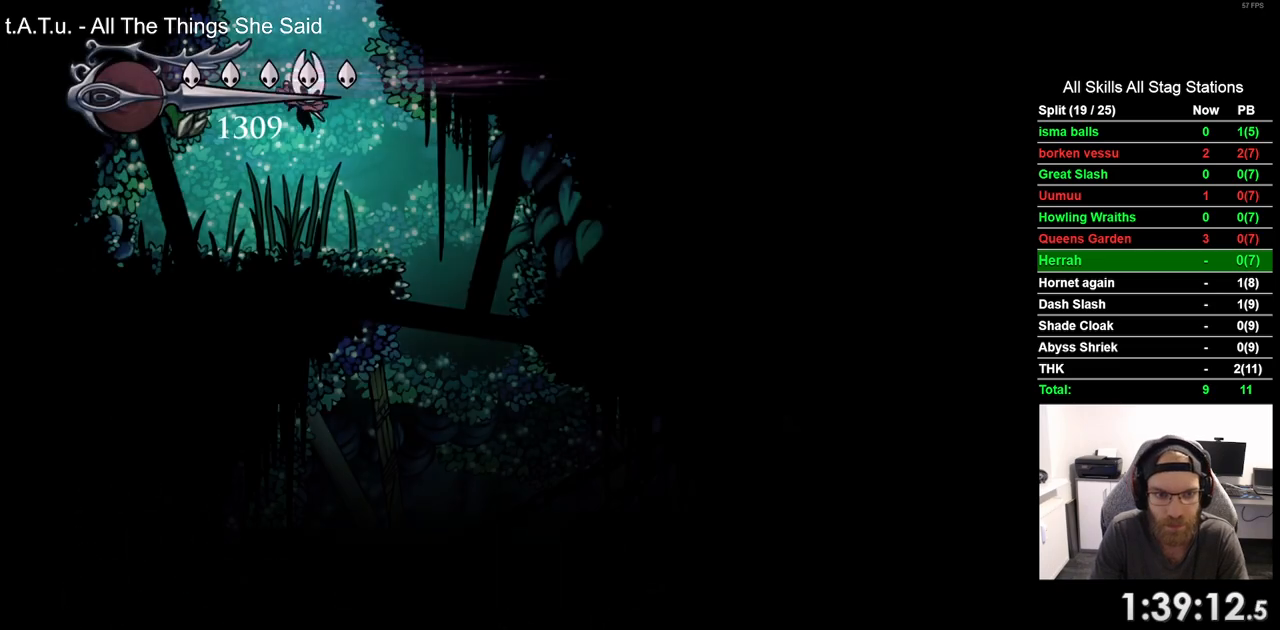
{"dt_ms": 500, "buttons": ["DPAD_RIGHT"], "left_stick": "center", "right_stick": "center", "events": []}
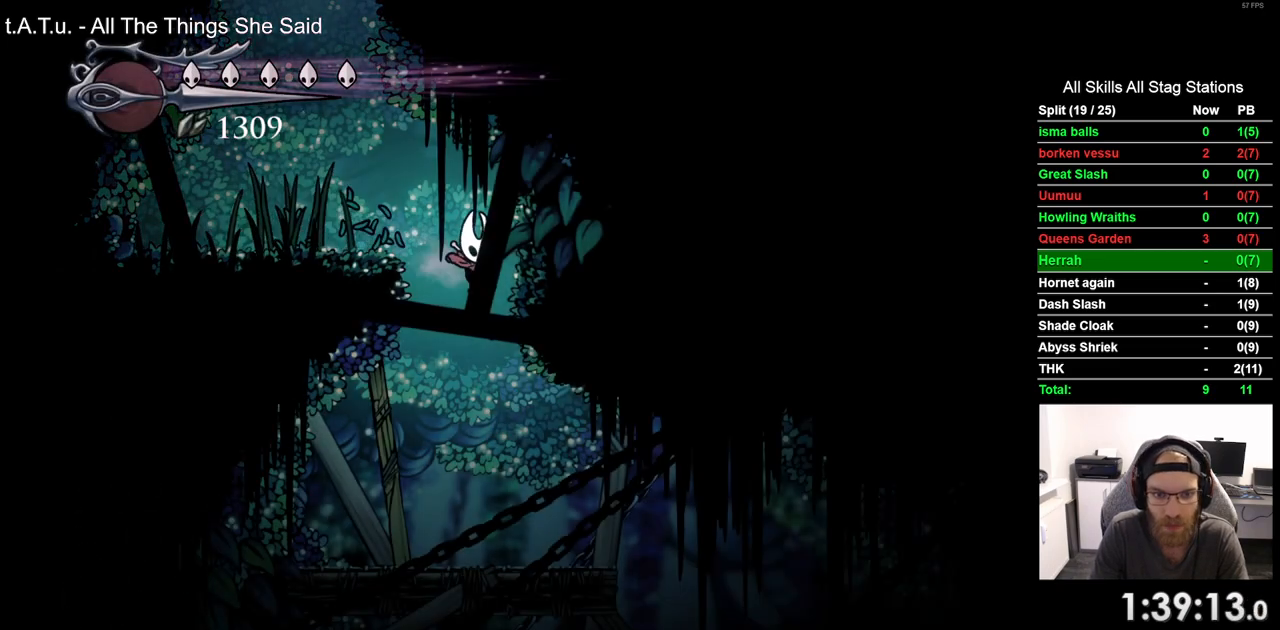
{"dt_ms": 500, "buttons": ["SQUARE", "DPAD_RIGHT"], "left_stick": "center", "right_stick": "center", "events": [[417, "SQUARE", "down"]]}
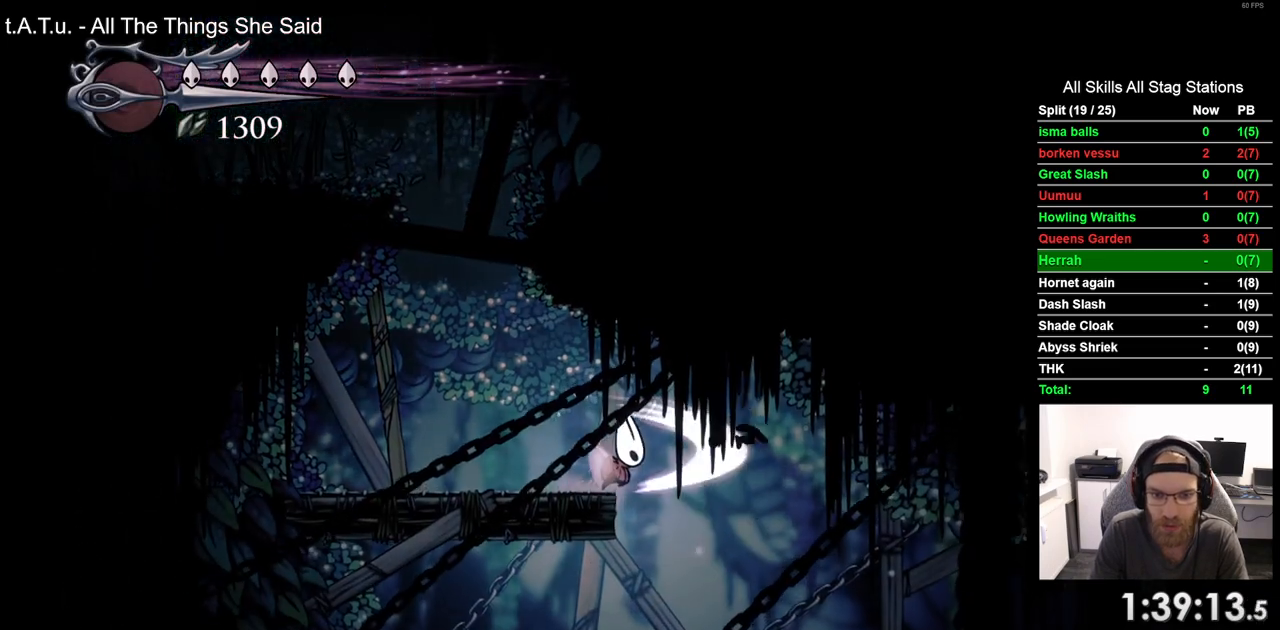
{"dt_ms": 500, "buttons": ["DPAD_LEFT"], "left_stick": "center", "right_stick": "center", "events": [[100, "SQUARE", "up"], [217, "DPAD_RIGHT", "up"], [433, "DPAD_LEFT", "down"]]}
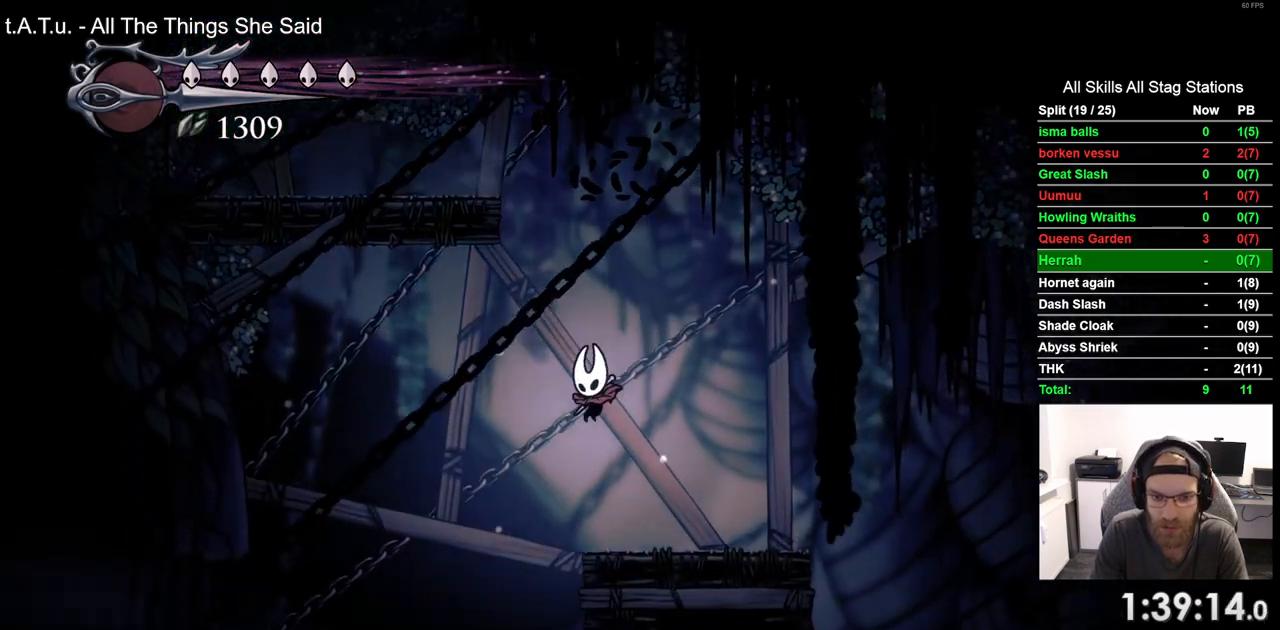
{"dt_ms": 500, "buttons": ["DPAD_LEFT"], "left_stick": "center", "right_stick": "center", "events": [[183, "DPAD_LEFT", "up"], [183, "DPAD_RIGHT", "down"], [283, "DPAD_LEFT", "down"], [283, "DPAD_RIGHT", "up"]]}
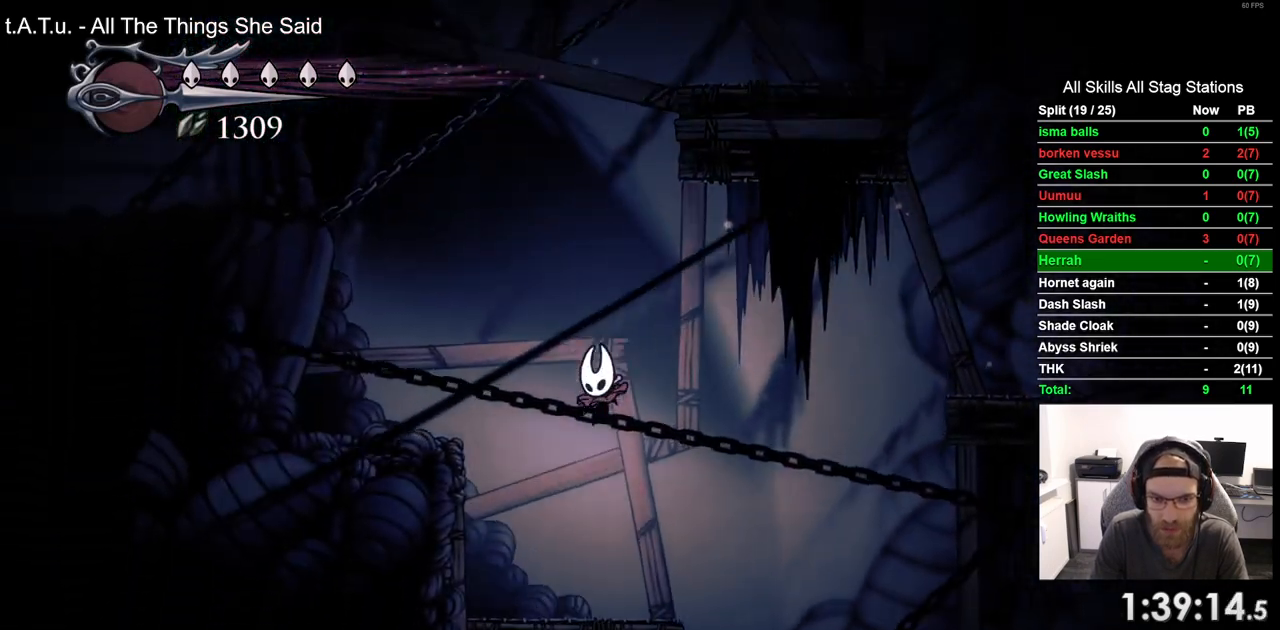
{"dt_ms": 500, "buttons": [], "left_stick": "center", "right_stick": "center", "events": [[300, "CROSS", "down"], [383, "DPAD_LEFT", "up"], [433, "CROSS", "up"]]}
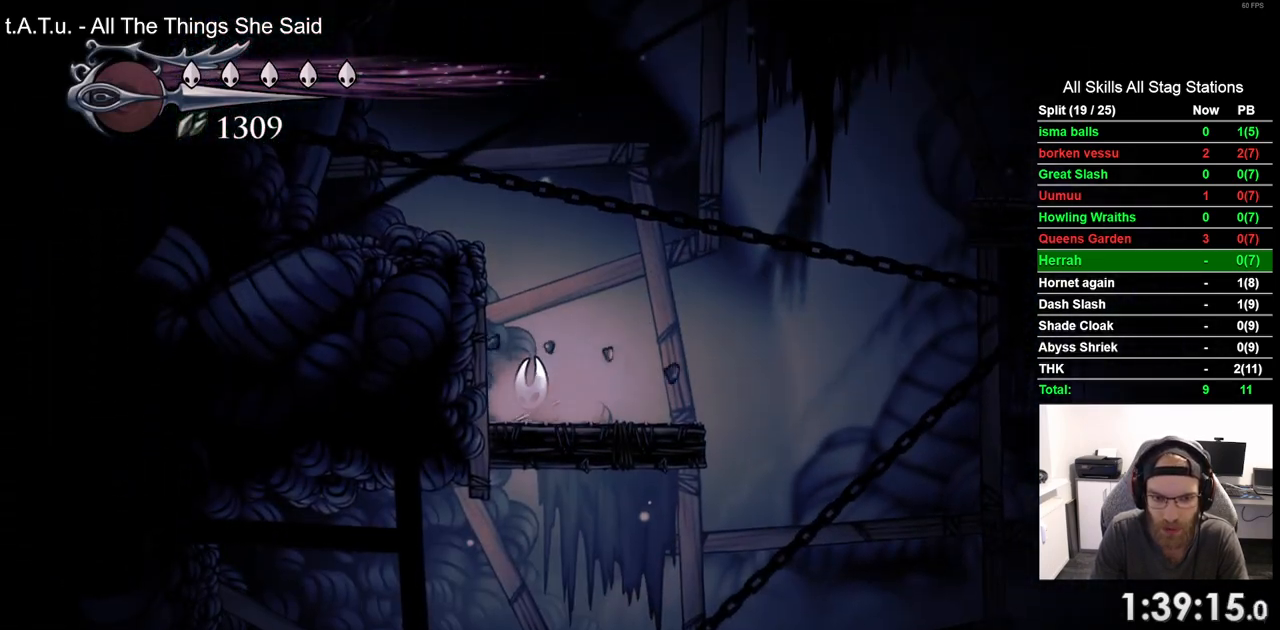
{"dt_ms": 500, "buttons": ["DPAD_RIGHT"], "left_stick": "center", "right_stick": "center", "events": [[33, "DPAD_RIGHT", "down"]]}
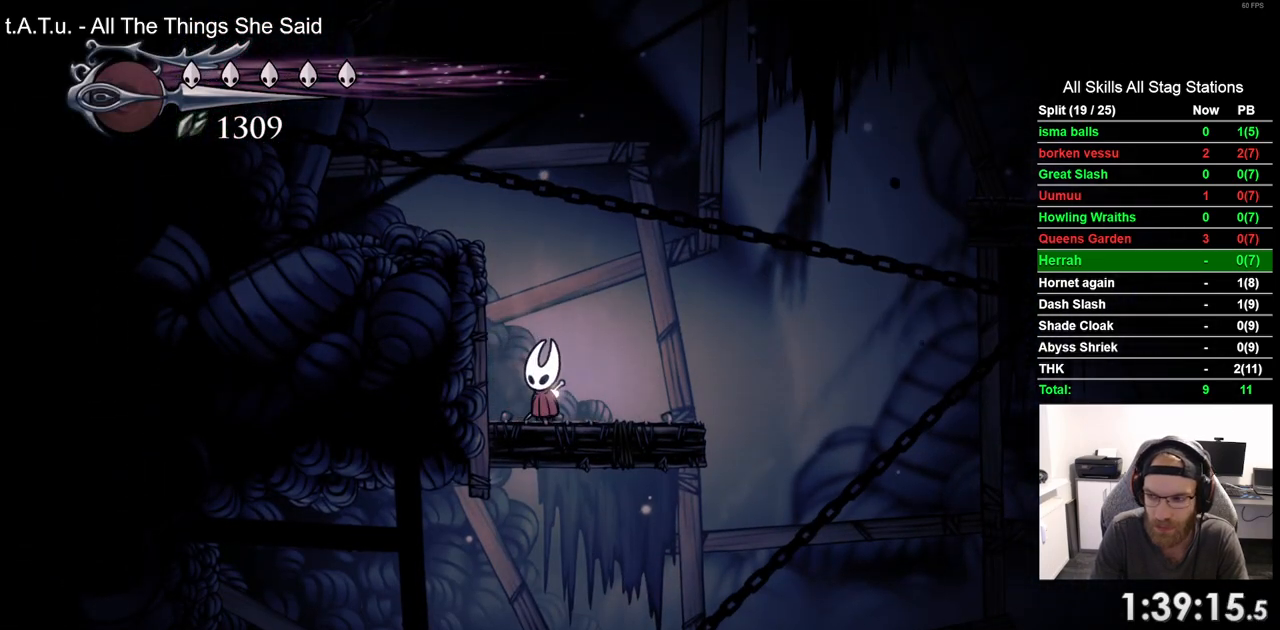
{"dt_ms": 500, "buttons": ["DPAD_RIGHT"], "left_stick": "center", "right_stick": "center", "events": []}
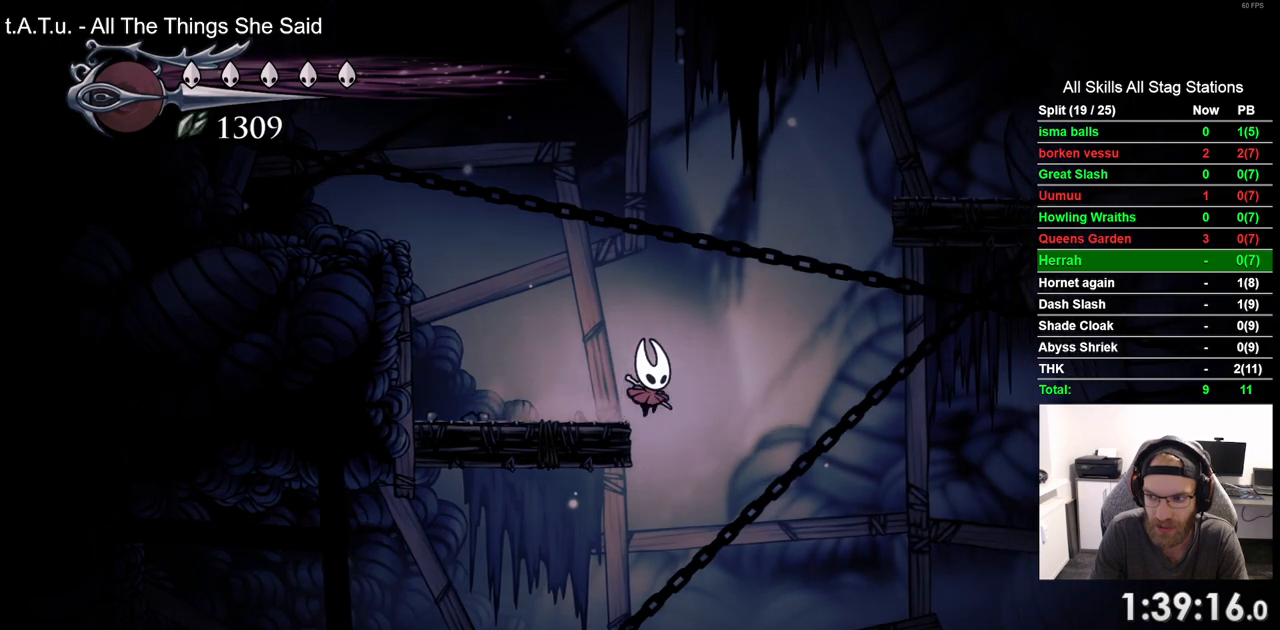
{"dt_ms": 500, "buttons": ["DPAD_LEFT"], "left_stick": "center", "right_stick": "center", "events": [[133, "DPAD_LEFT", "down"], [133, "DPAD_RIGHT", "up"]]}
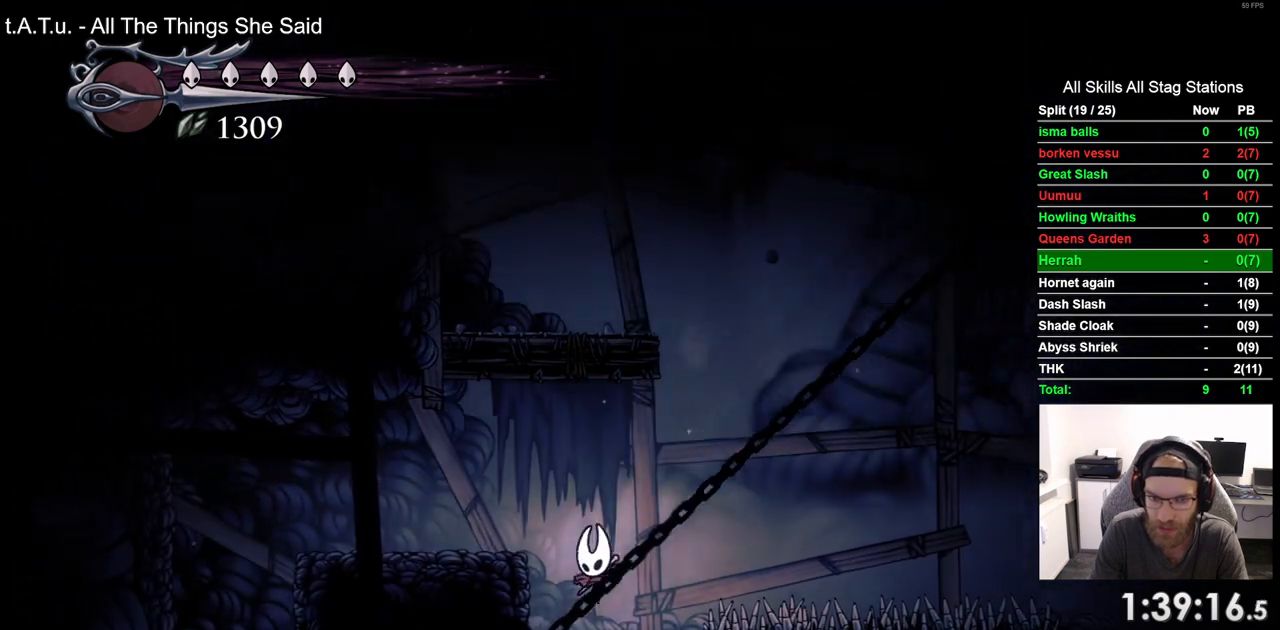
{"dt_ms": 500, "buttons": ["DPAD_LEFT"], "left_stick": "center", "right_stick": "center", "events": [[50, "CROSS", "down"], [217, "CROSS", "up"], [233, "R2", "down"], [467, "R2", "up"]]}
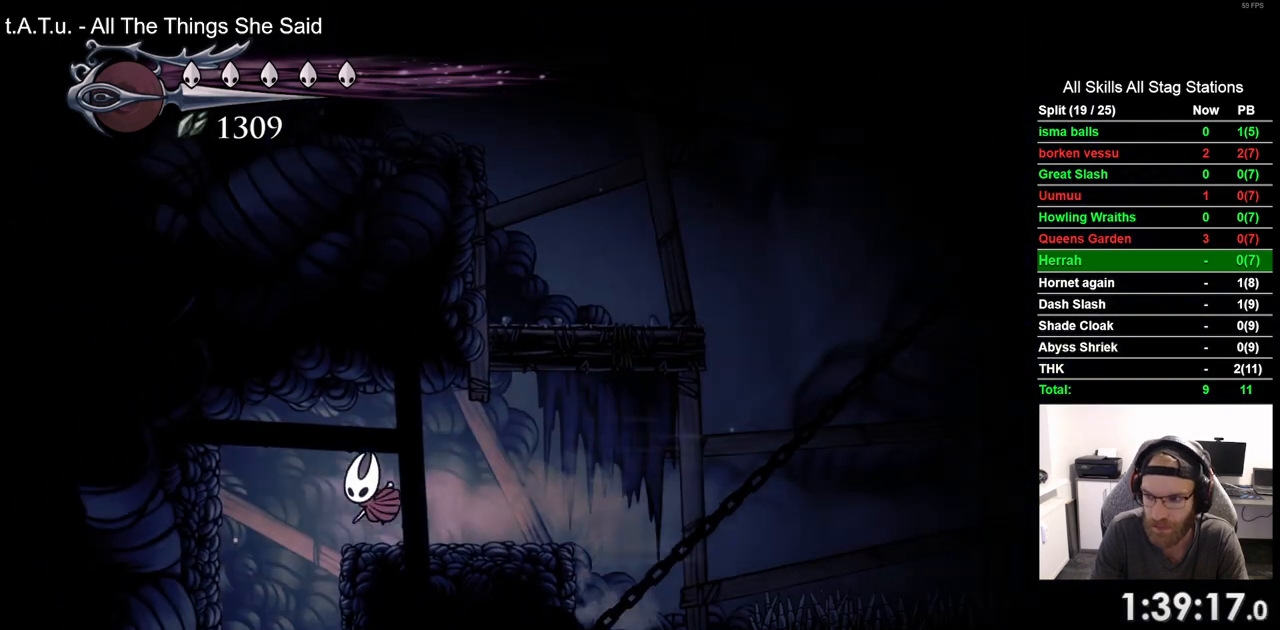
{"dt_ms": 1000, "buttons": [], "left_stick": "center", "right_stick": "center"}
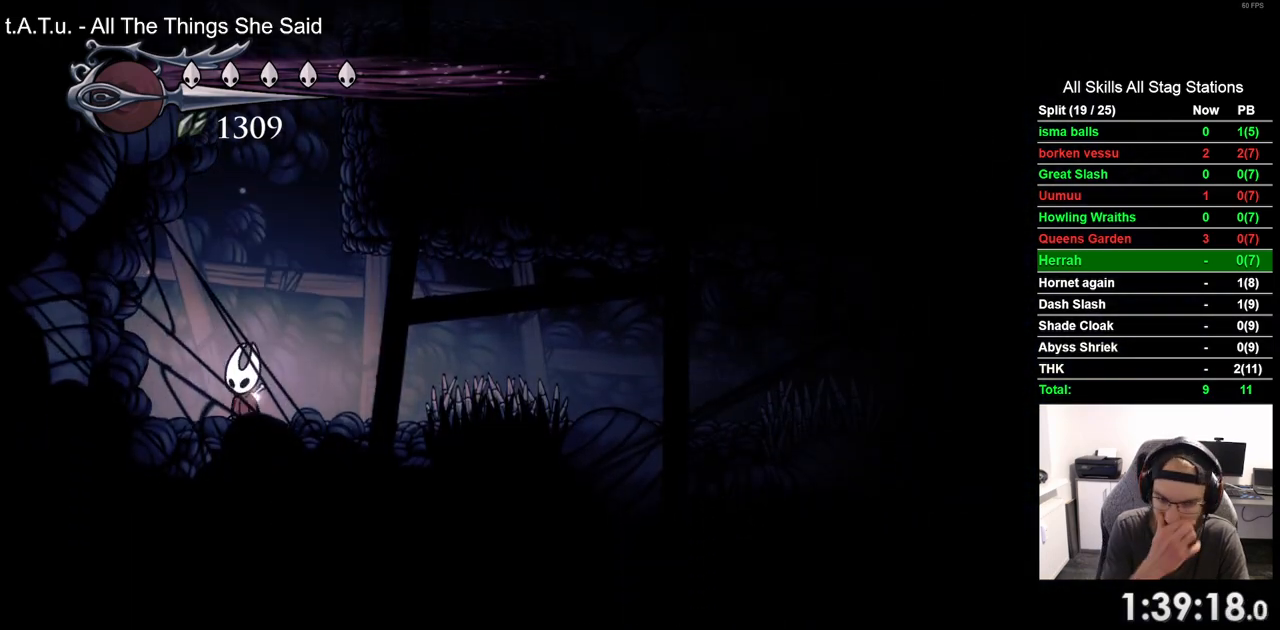
{"dt_ms": 500, "buttons": [], "left_stick": "center", "right_stick": "center", "events": []}
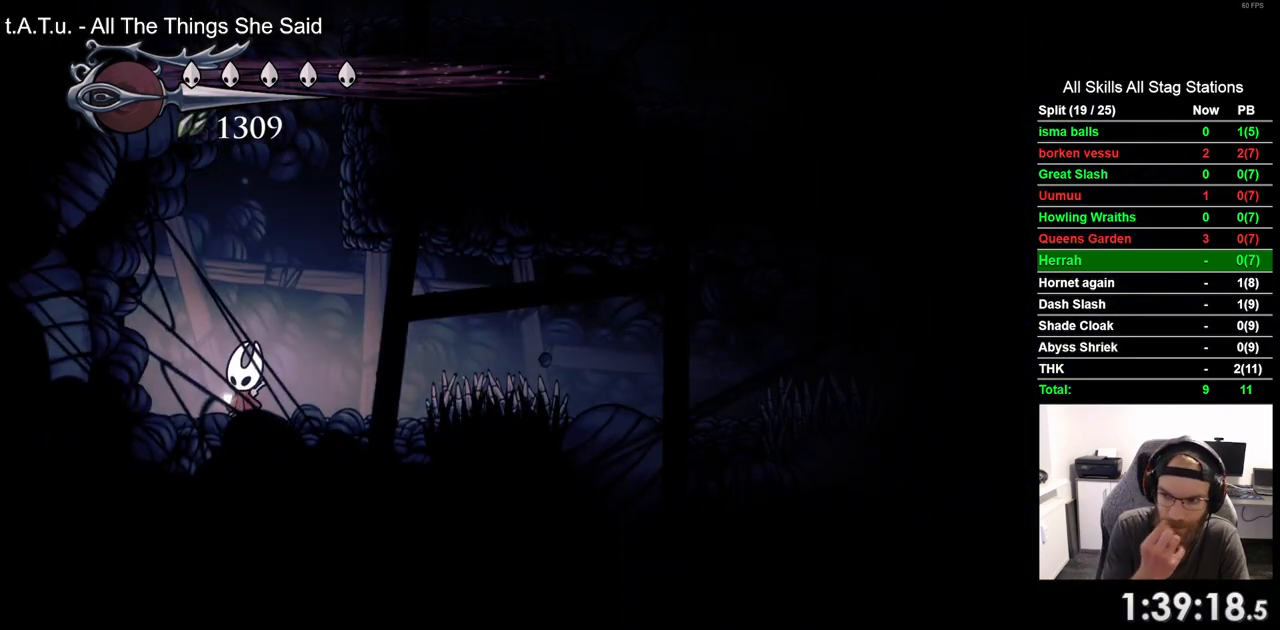
{"dt_ms": 500, "buttons": [], "left_stick": "center", "right_stick": "center", "events": []}
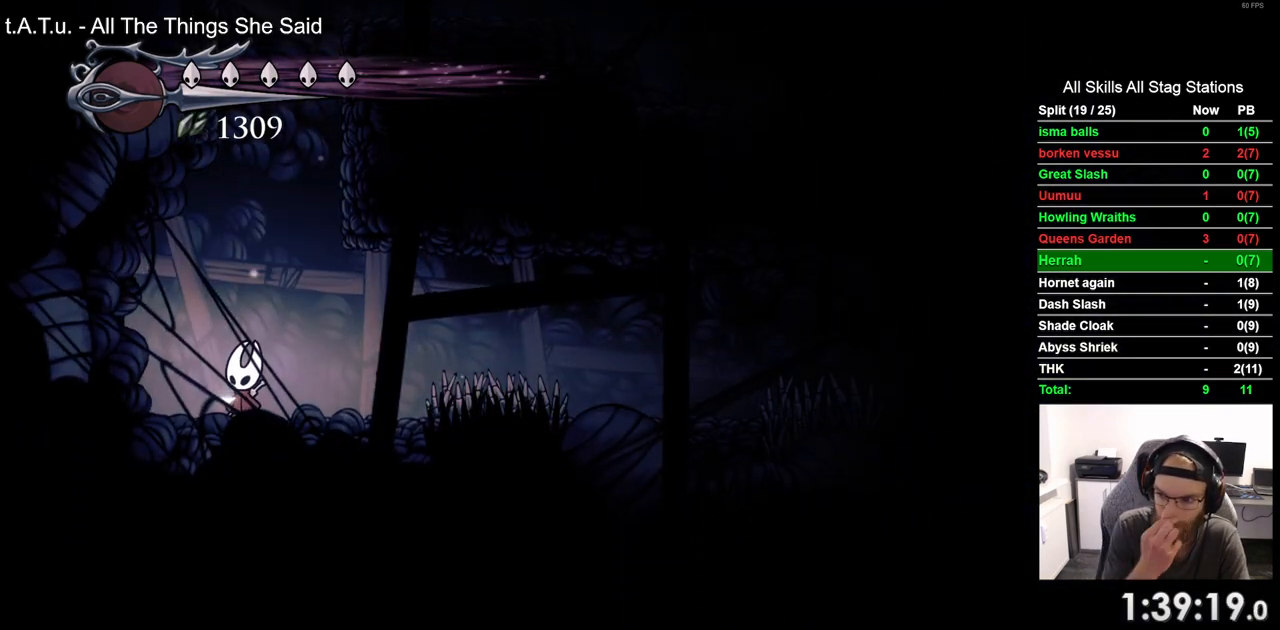
{"dt_ms": 500, "buttons": [], "left_stick": "center", "right_stick": "center", "events": []}
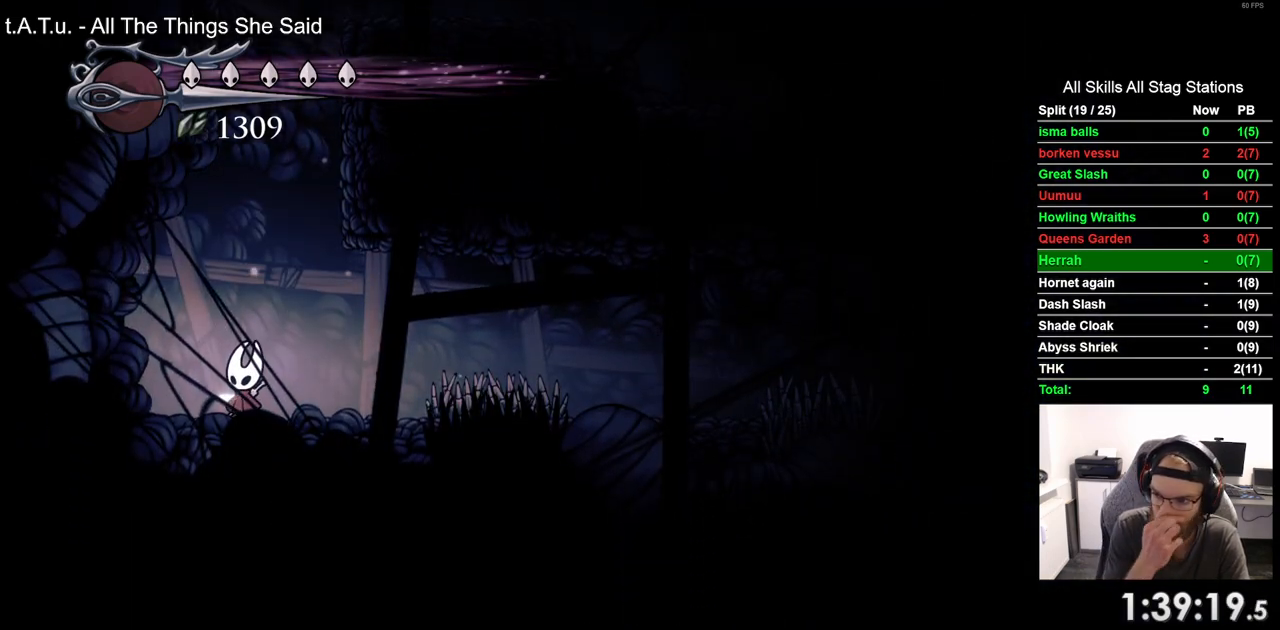
{"dt_ms": 500, "buttons": [], "left_stick": "center", "right_stick": "center", "events": []}
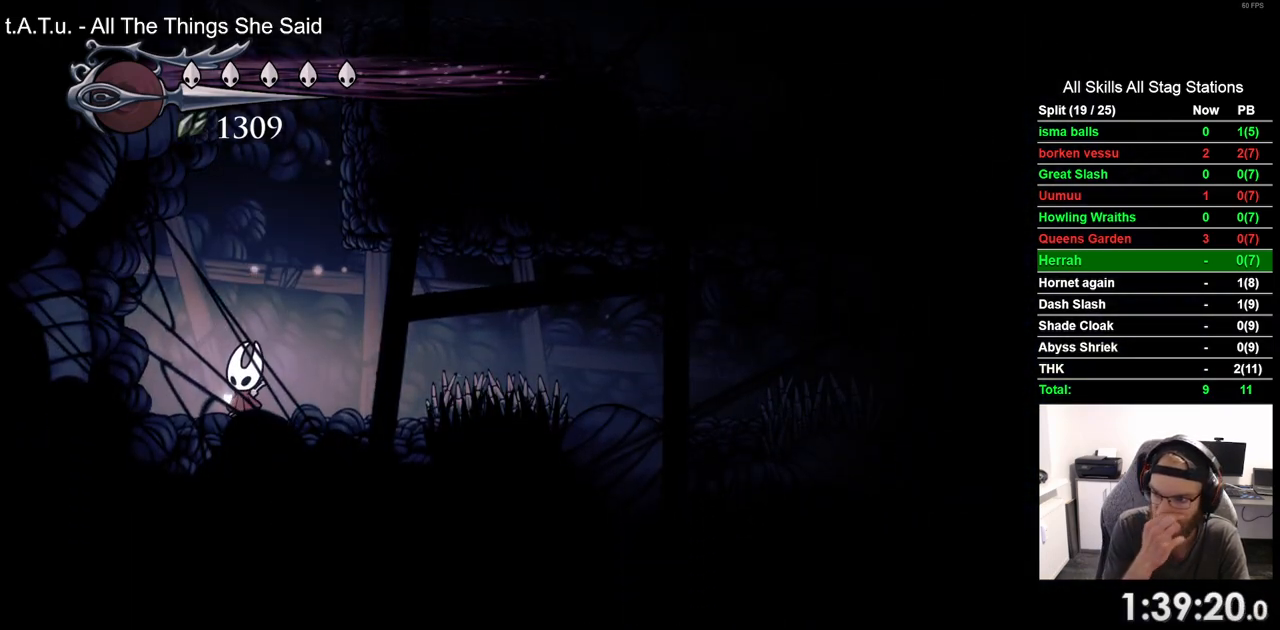
{"dt_ms": 500, "buttons": [], "left_stick": "center", "right_stick": "center", "events": []}
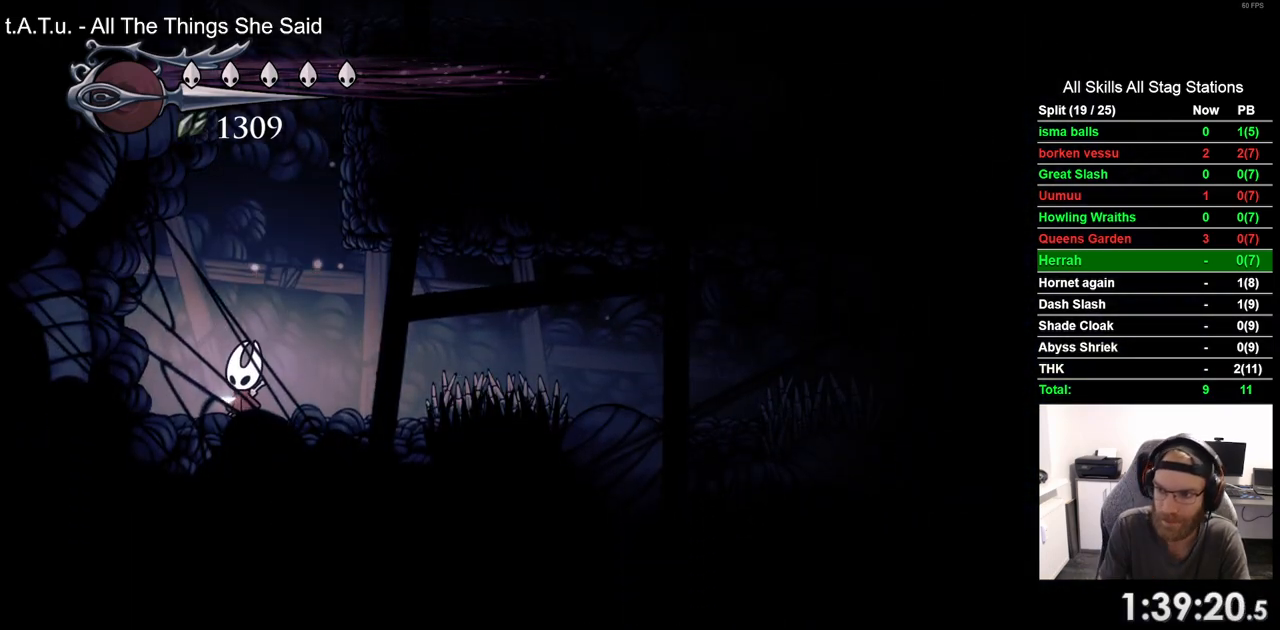
{"dt_ms": 500, "buttons": ["R2", "DPAD_RIGHT"], "left_stick": "center", "right_stick": "center", "events": [[133, "DPAD_RIGHT", "down"], [333, "CROSS", "down"], [450, "R2", "down"], [500, "CROSS", "up"]]}
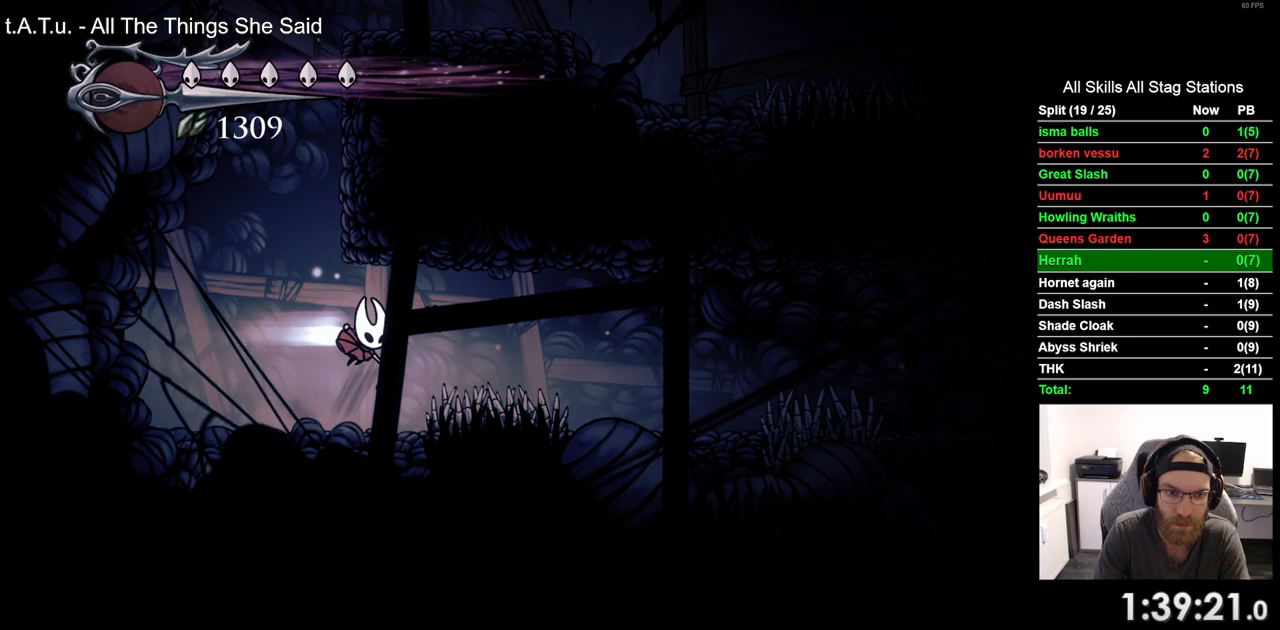
{"dt_ms": 500, "buttons": ["DPAD_RIGHT"], "left_stick": "center", "right_stick": "center", "events": [[133, "R2", "up"], [283, "DPAD_RIGHT", "up"], [450, "DPAD_RIGHT", "down"]]}
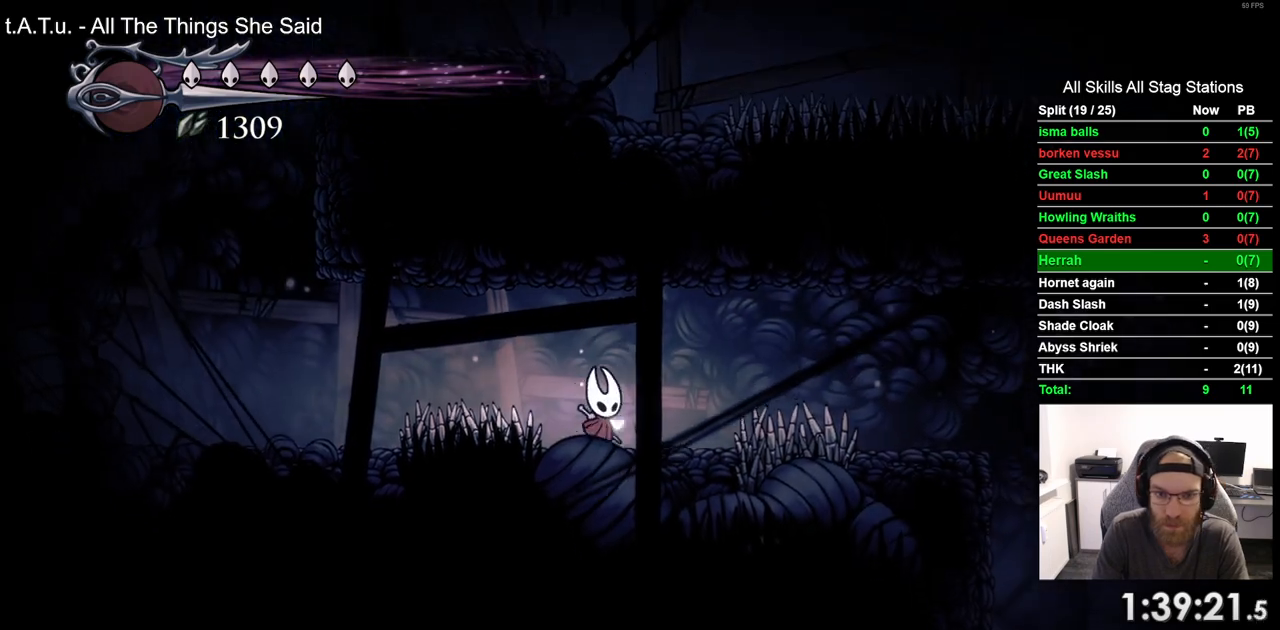
{"dt_ms": 500, "buttons": ["CROSS", "DPAD_RIGHT"], "left_stick": "center", "right_stick": "center", "events": [[67, "CROSS", "down"], [183, "R2", "down"], [400, "R2", "up"]]}
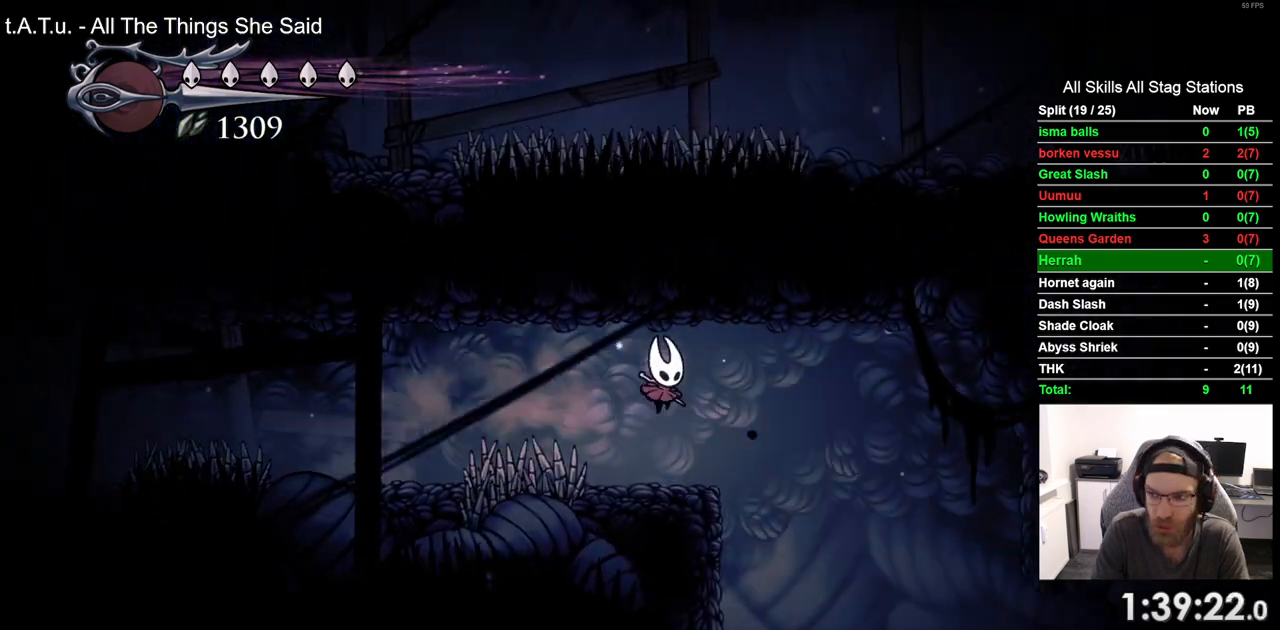
{"dt_ms": 500, "buttons": ["DPAD_RIGHT"], "left_stick": "center", "right_stick": "center", "events": [[133, "CROSS", "up"]]}
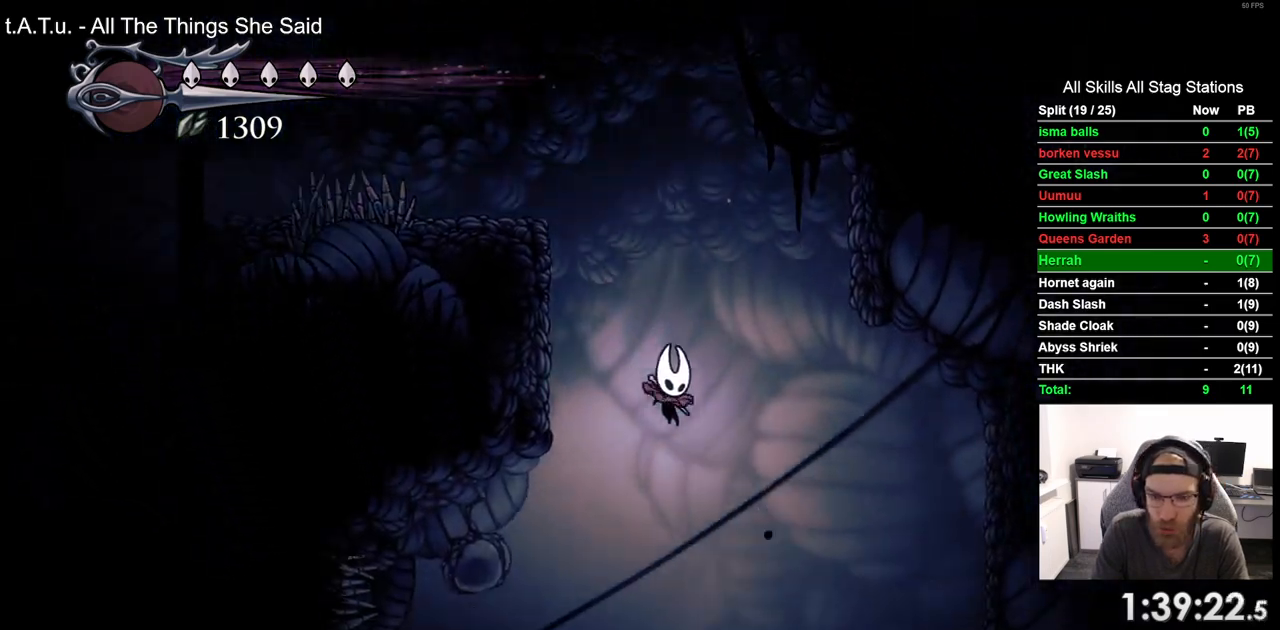
{"dt_ms": 500, "buttons": [], "left_stick": "center", "right_stick": "center", "events": [[200, "CROSS", "down"], [333, "CROSS", "up"], [350, "DPAD_RIGHT", "up"]]}